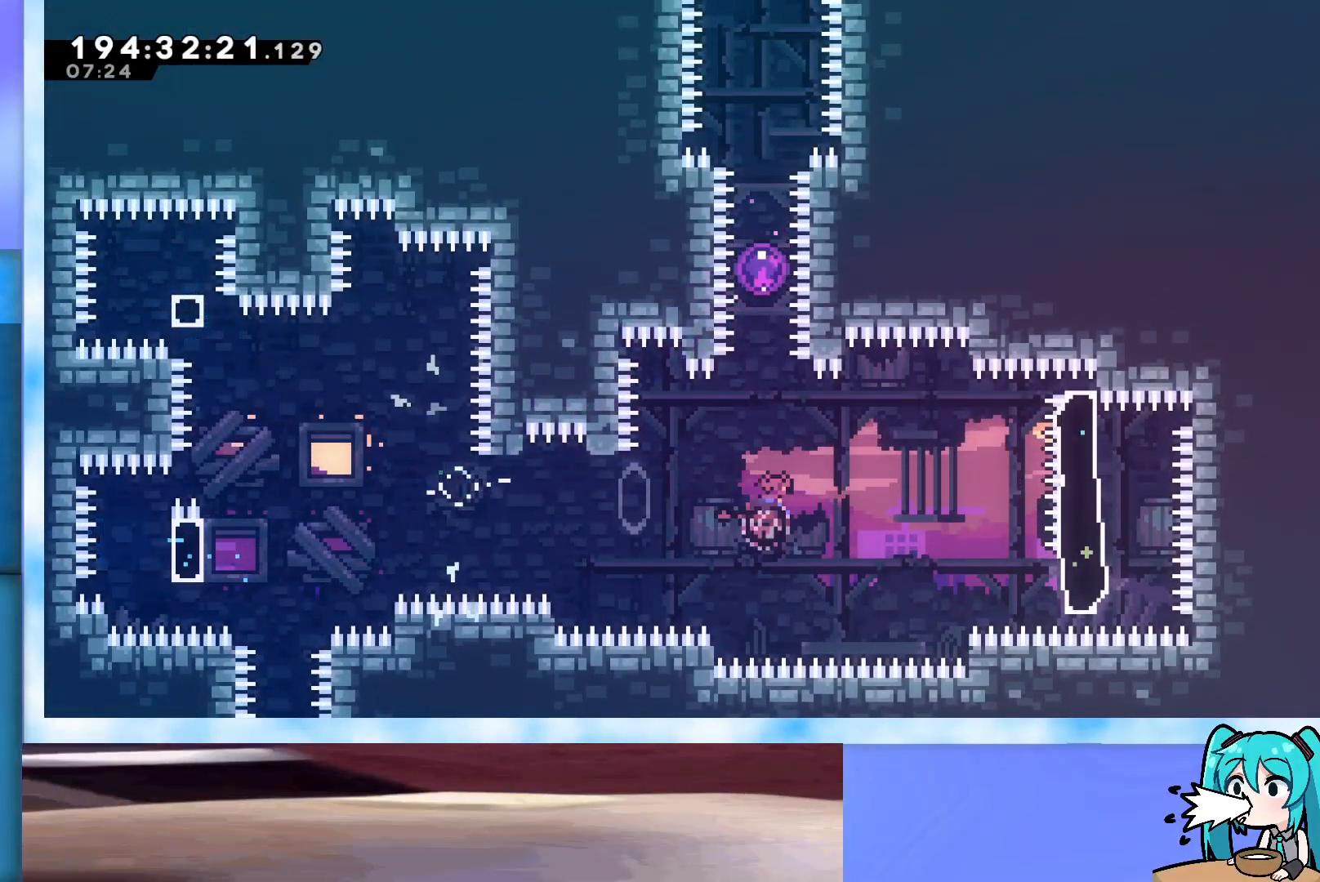
Gameplay with keyboard; each line is a JSON object with the keys held at the frame after it. "events" lists presses ("down") and releases ("up") of "dash", "demo", "down", "grab", "j2", "jump", "left", "pause", "right" and "up" between this image and that frame as [ms after this image, input, new state], when the widget could be followed in between. No other keys are recorded. Mouse input is not recorded. Key names are as the overlay labels them; some are game actions (e.g. jump) rather than physical keys.
{"keys": ["up"], "events": [[233, "dash", "up"], [283, "jump", "up"]]}
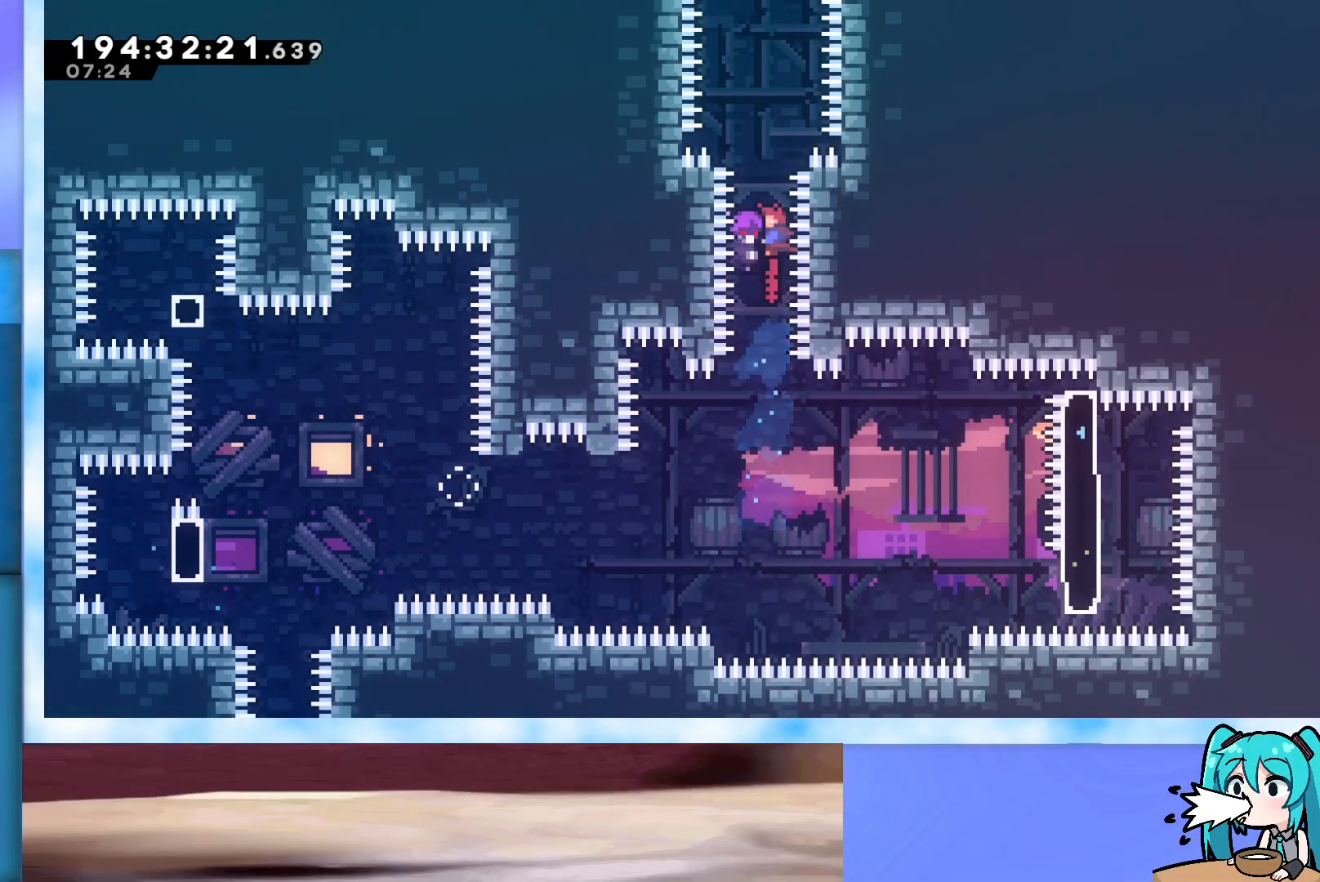
{"keys": ["dash", "up"], "events": [[483, "dash", "down"]]}
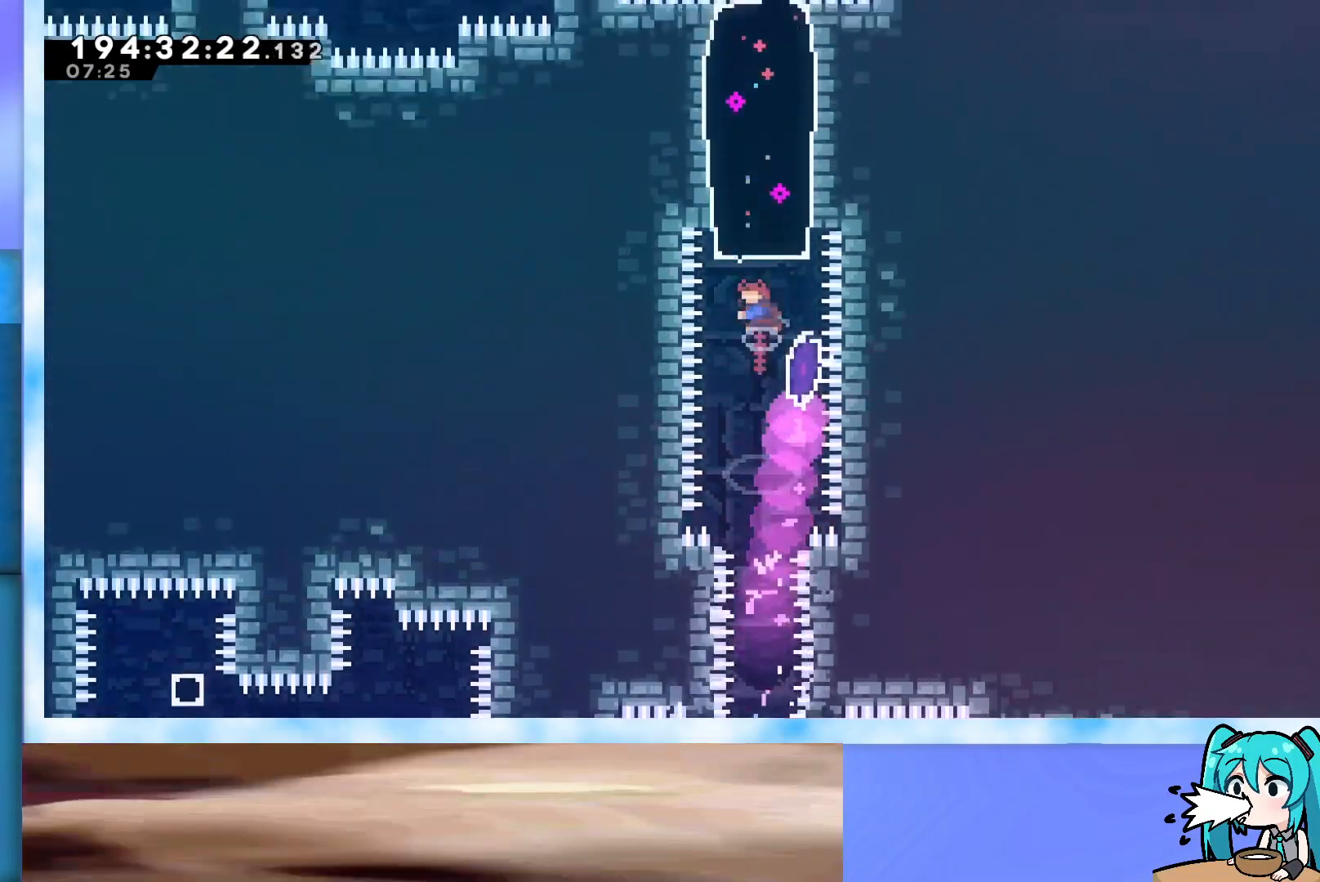
{"keys": ["dash", "left"], "events": [[217, "dash", "up"], [267, "up", "up"], [450, "dash", "down"], [450, "left", "down"]]}
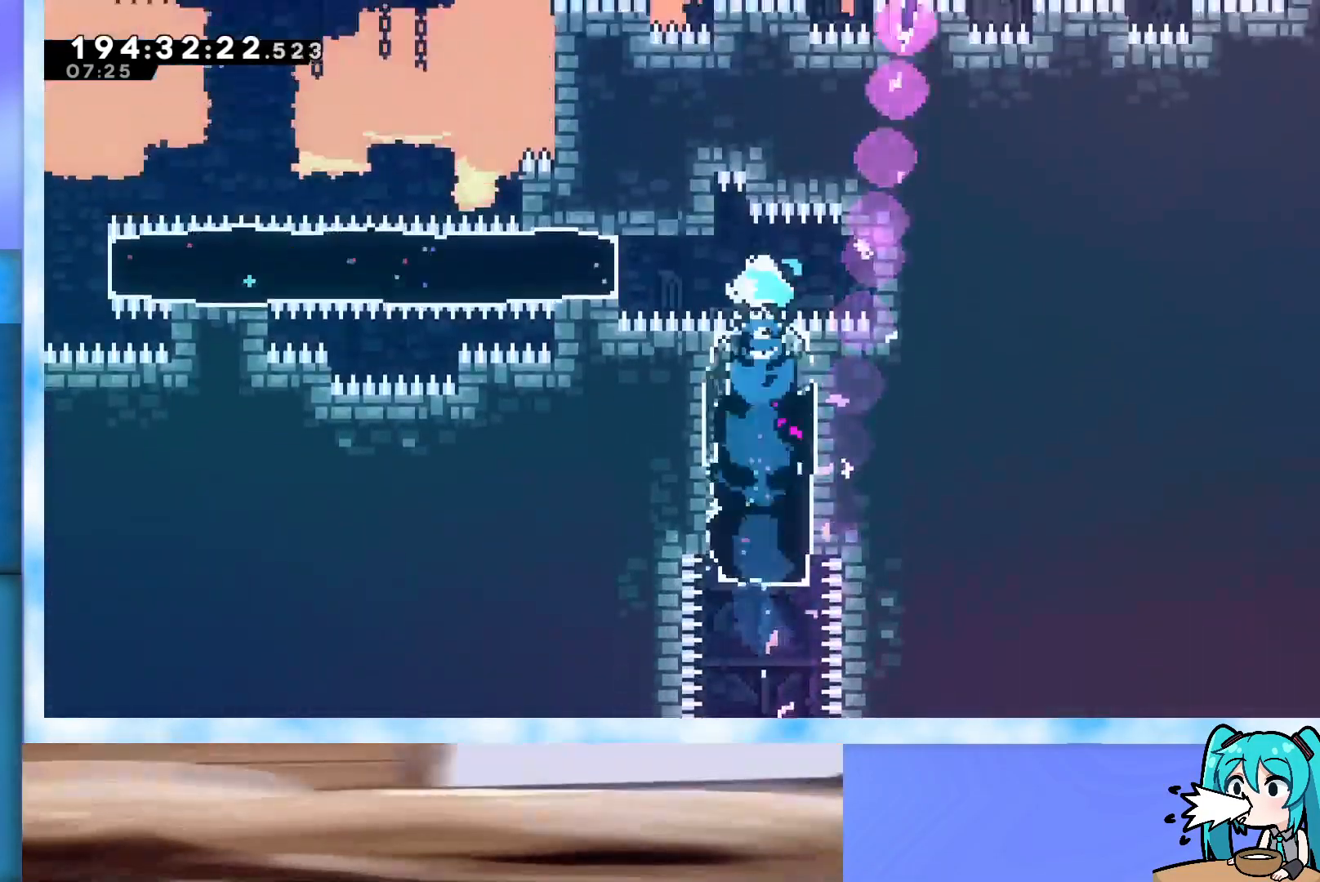
{"keys": ["grab", "right", "up"], "events": [[100, "grab", "down"], [150, "dash", "up"], [150, "left", "up"], [150, "right", "down"], [383, "up", "down"]]}
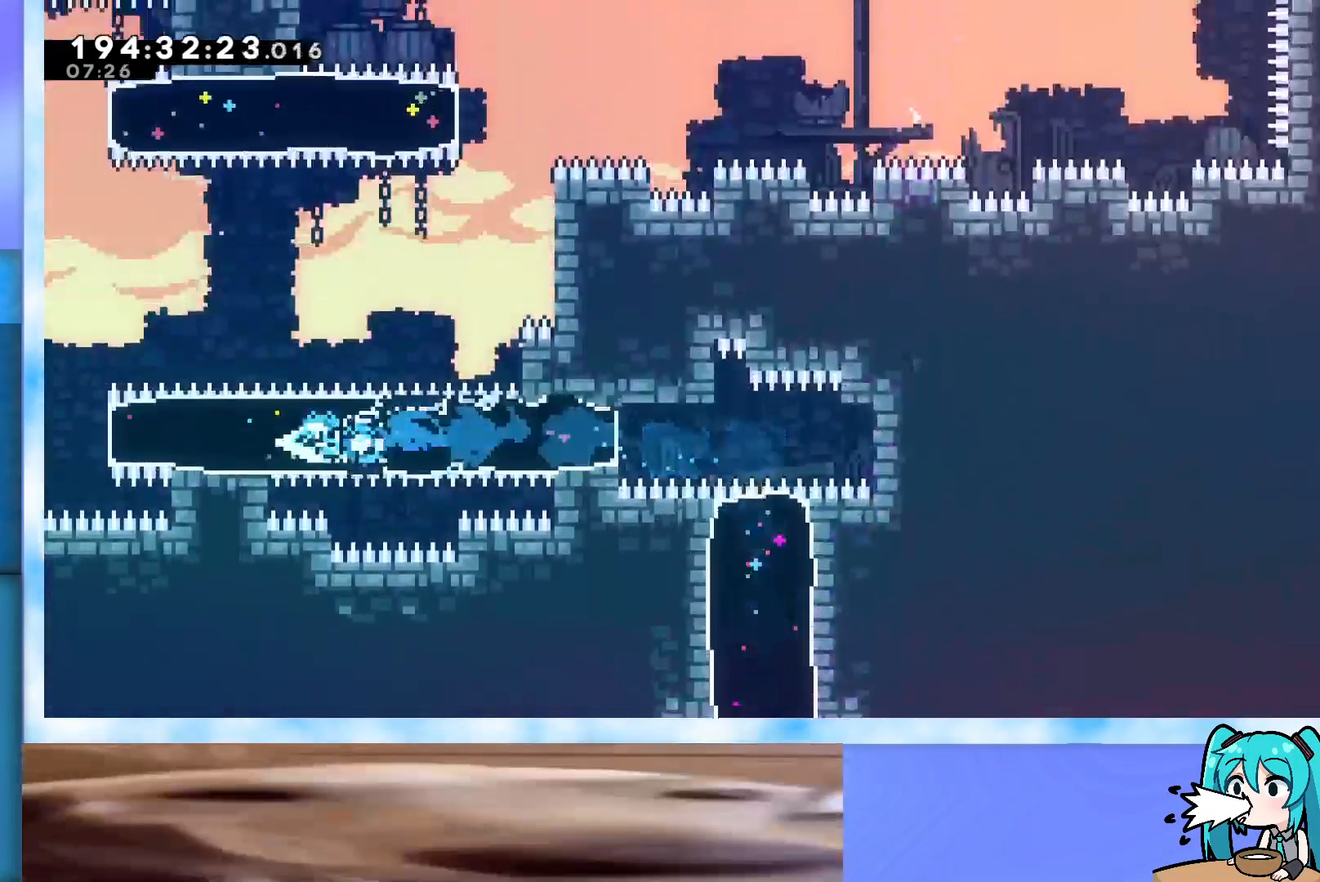
{"keys": ["grab", "right", "up"], "events": []}
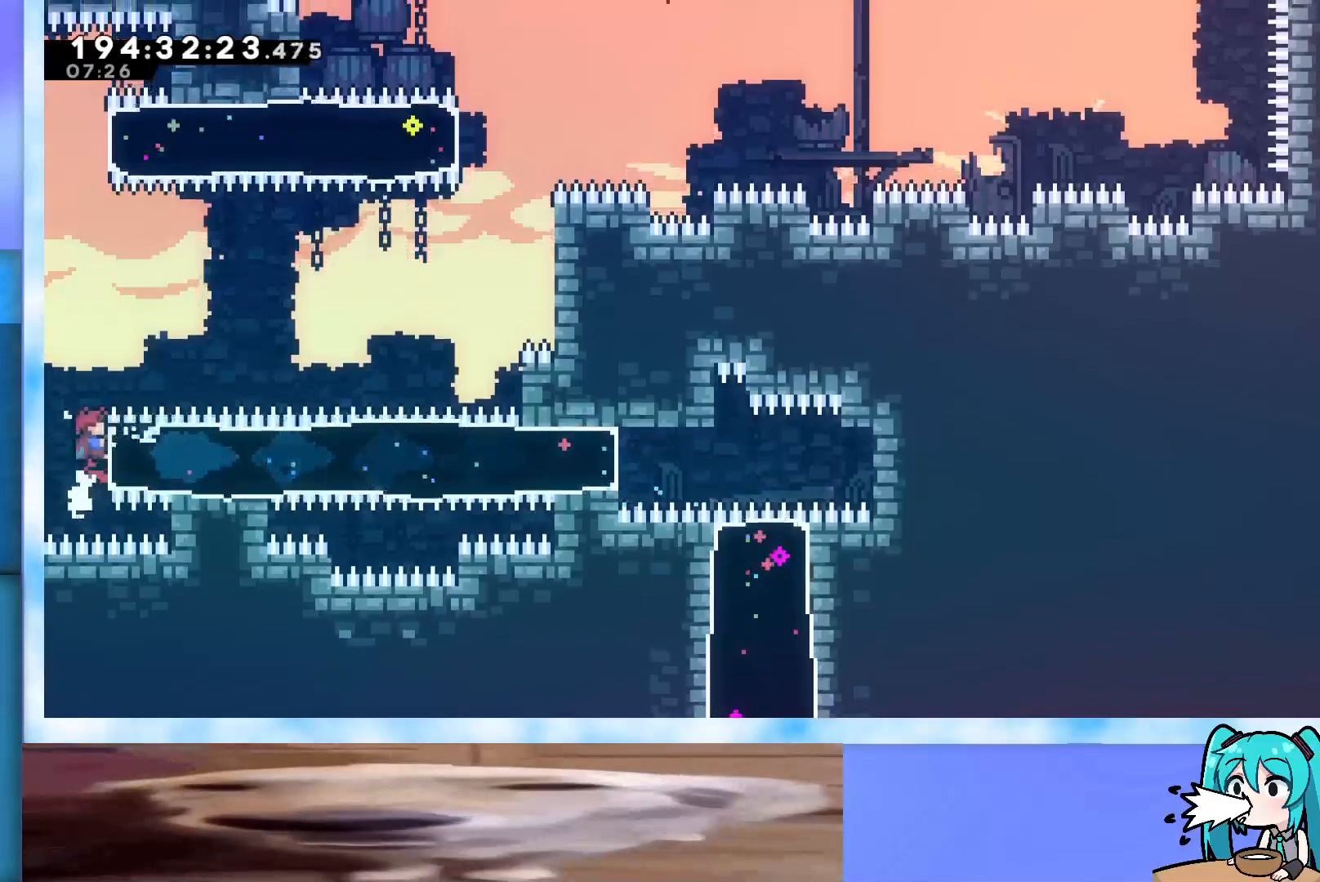
{"keys": ["grab", "jump", "right", "up"], "events": [[217, "dash", "down"], [367, "dash", "up"], [417, "jump", "down"]]}
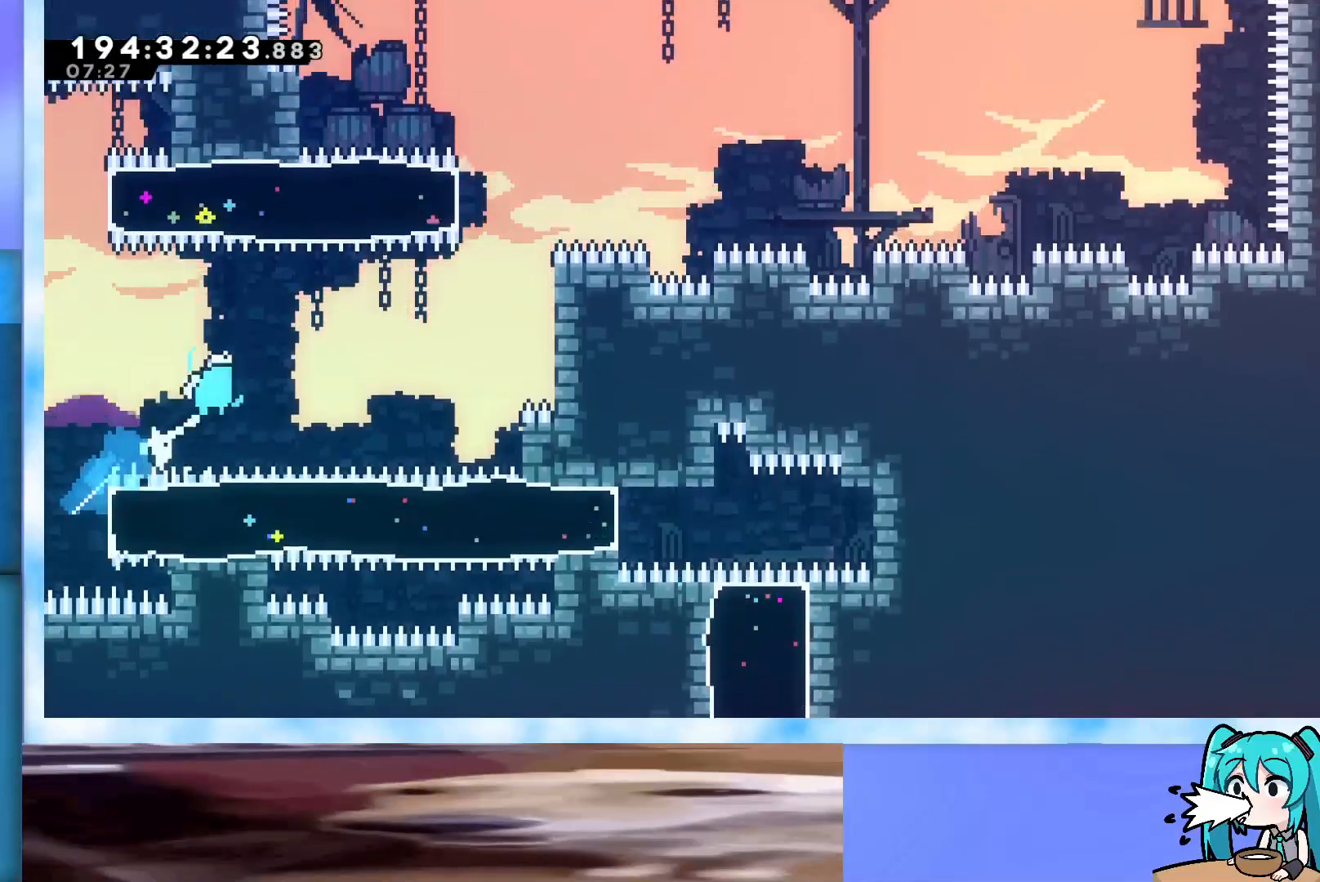
{"keys": ["grab", "jump", "right", "up"], "events": []}
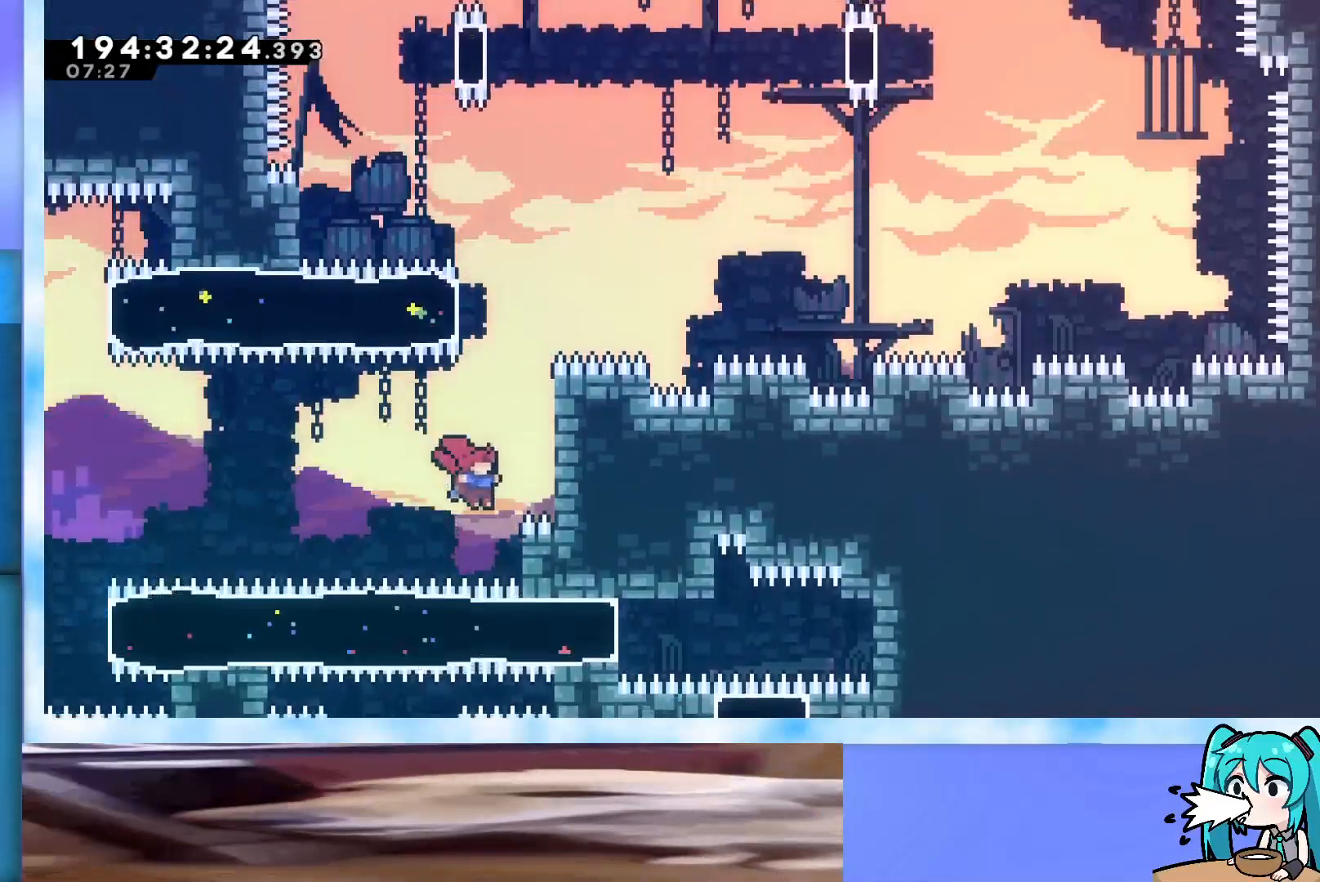
{"keys": ["grab", "jump", "right", "up"], "events": [[167, "jump", "up"], [200, "jump", "down"]]}
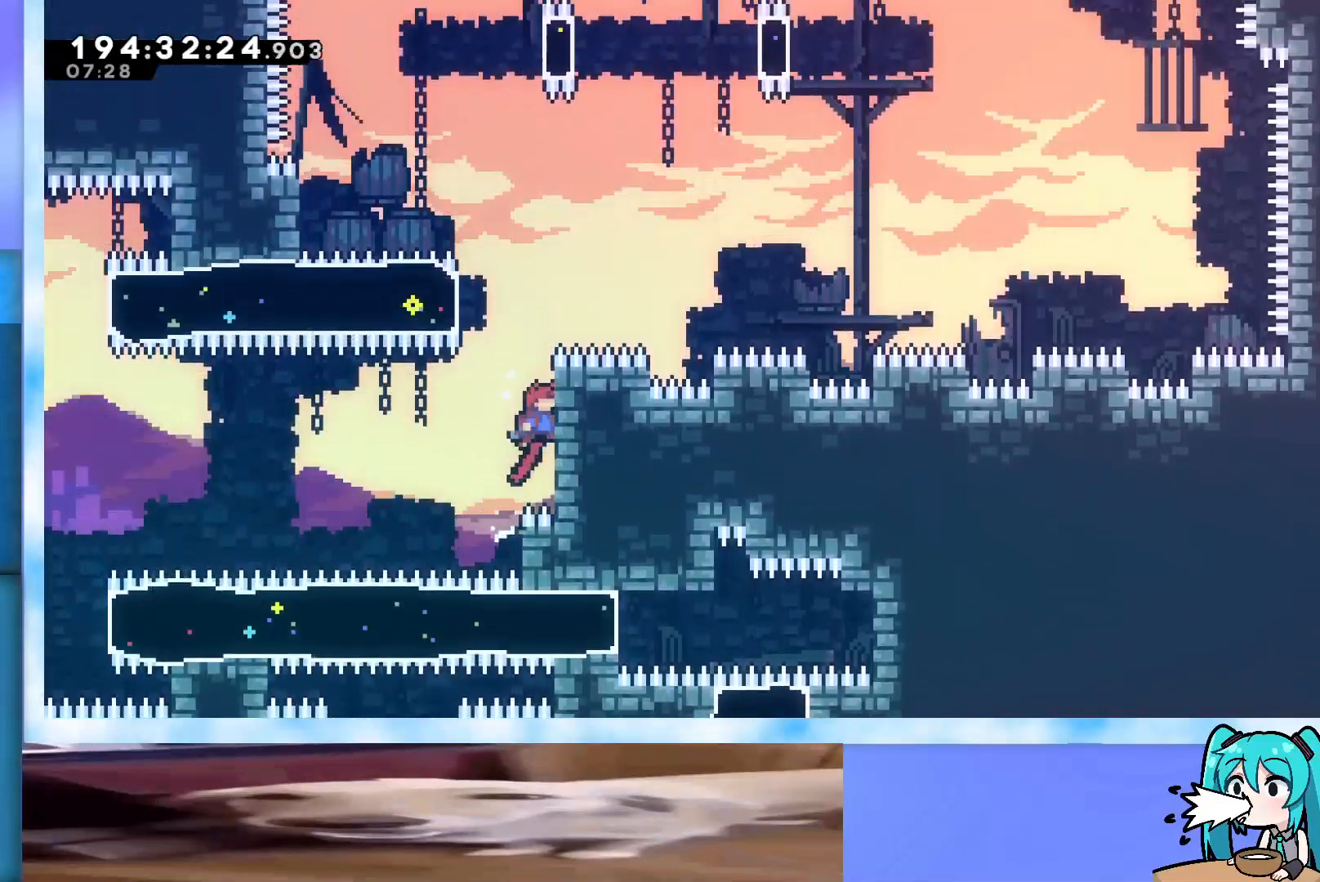
{"keys": ["grab", "jump", "up"], "events": [[500, "right", "up"]]}
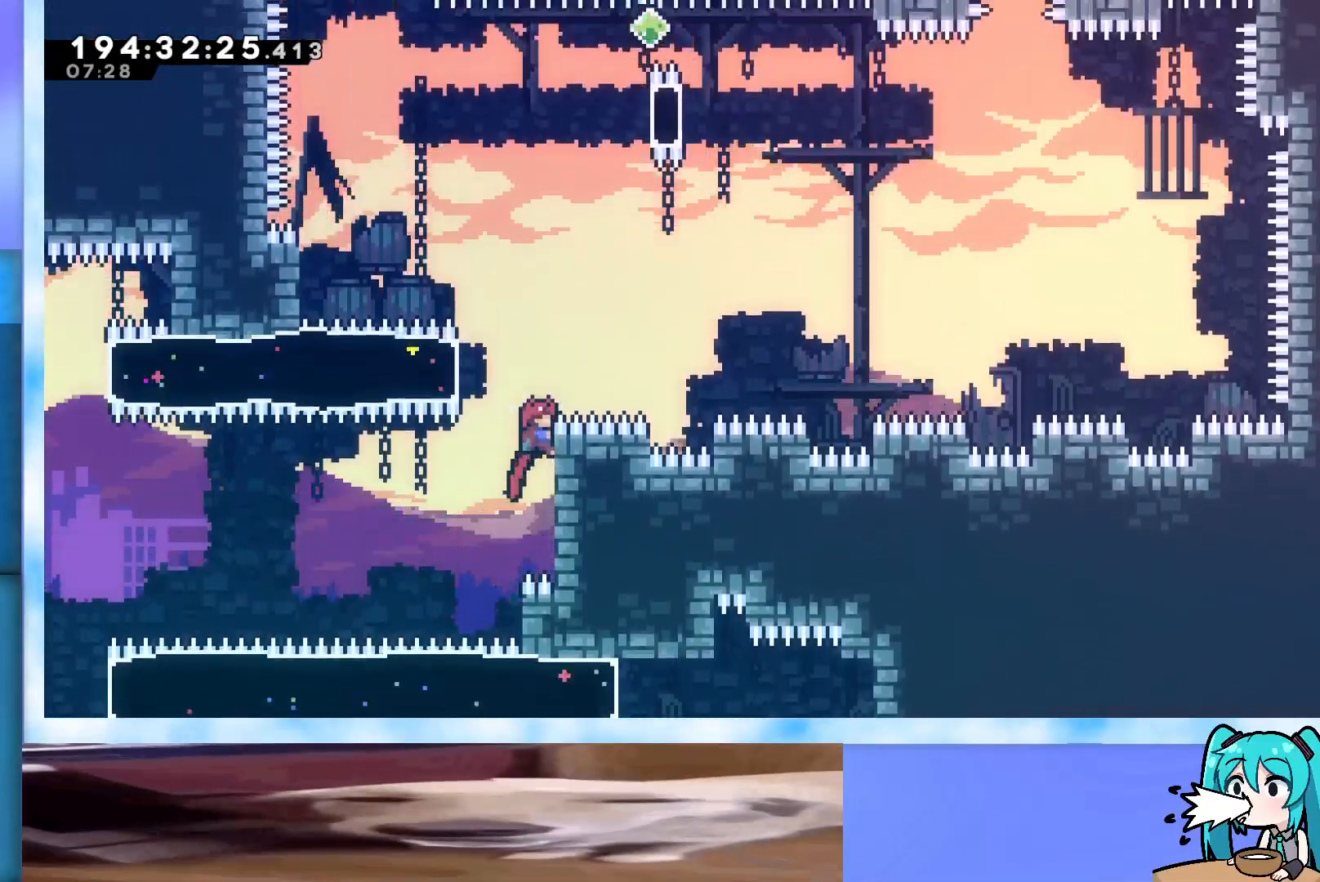
{"keys": ["grab", "left", "up"], "events": [[50, "jump", "up"], [50, "left", "down"], [100, "dash", "down"], [283, "dash", "up"]]}
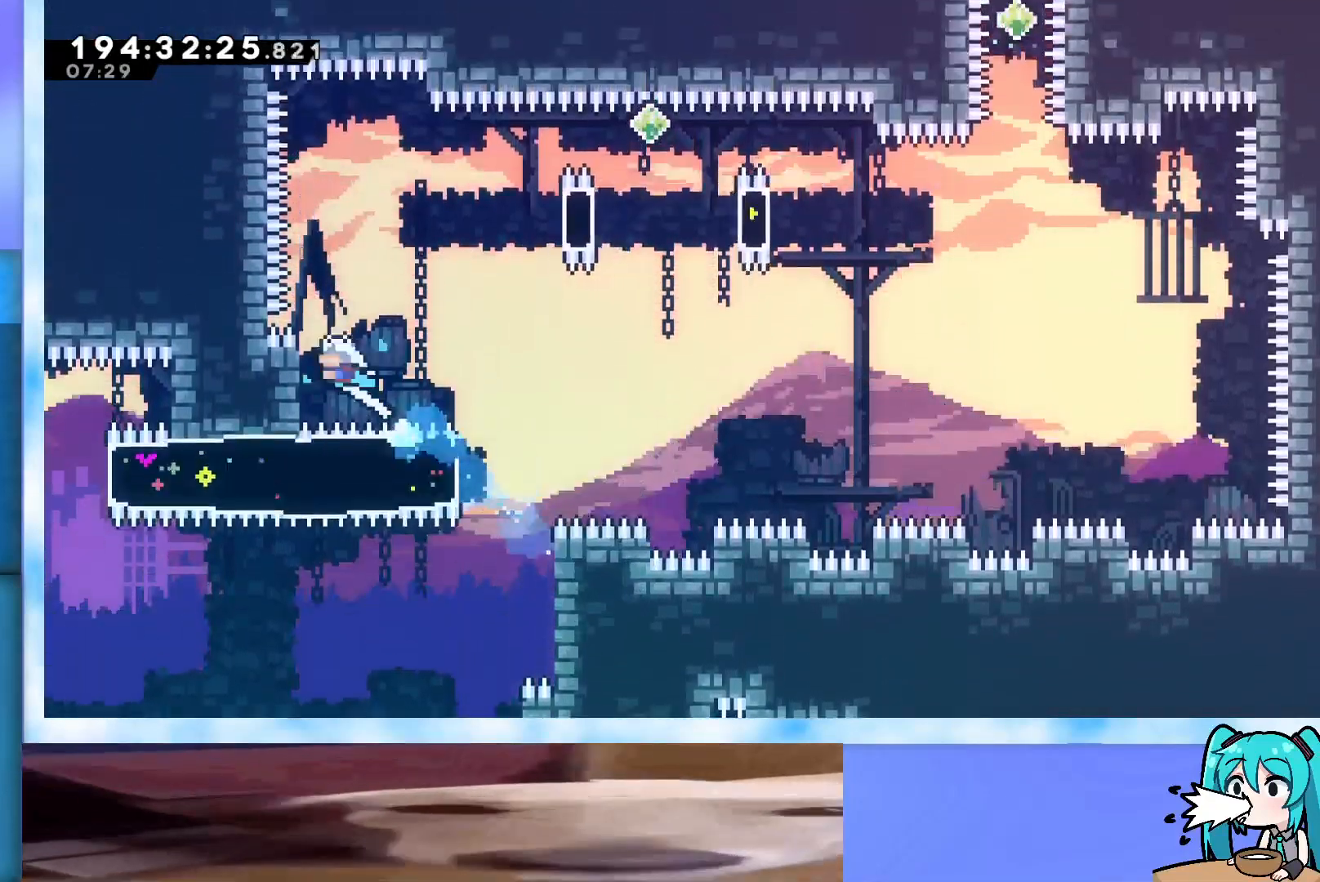
{"keys": ["grab", "jump", "right", "up"], "events": [[217, "left", "up"], [300, "jump", "down"], [400, "right", "down"]]}
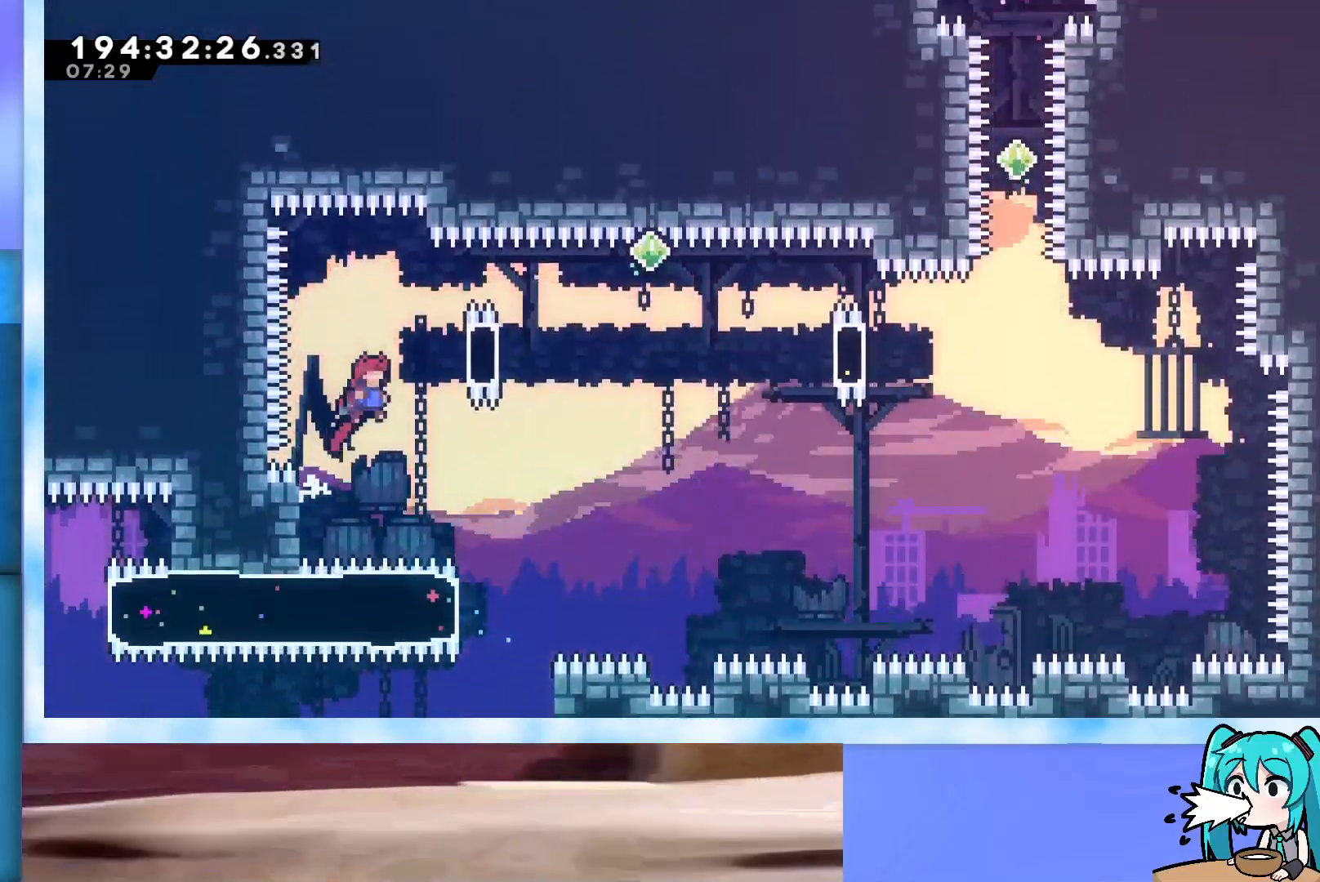
{"keys": ["grab", "right"], "events": [[367, "jump", "up"], [467, "up", "up"]]}
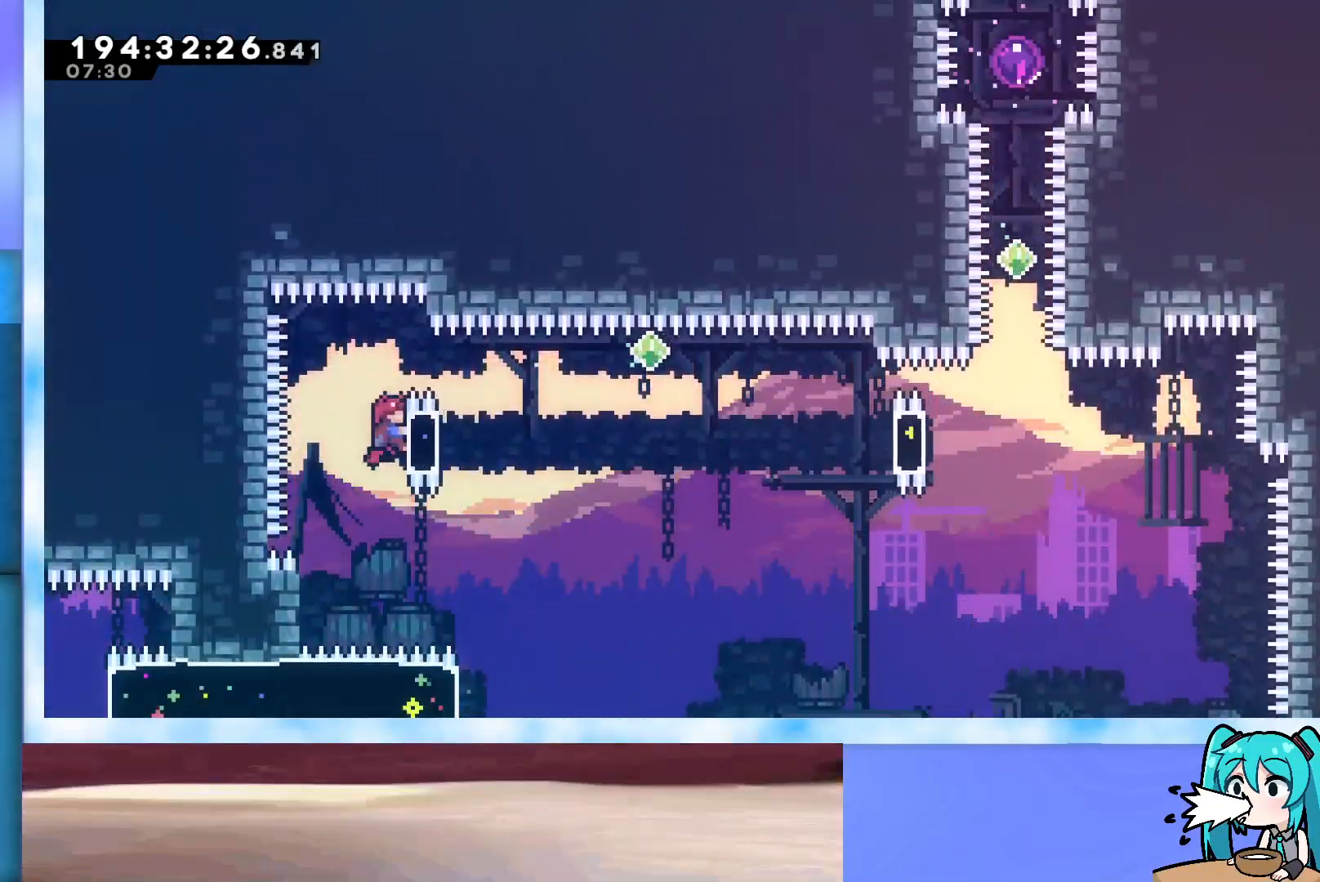
{"keys": ["grab"], "events": [[333, "right", "up"]]}
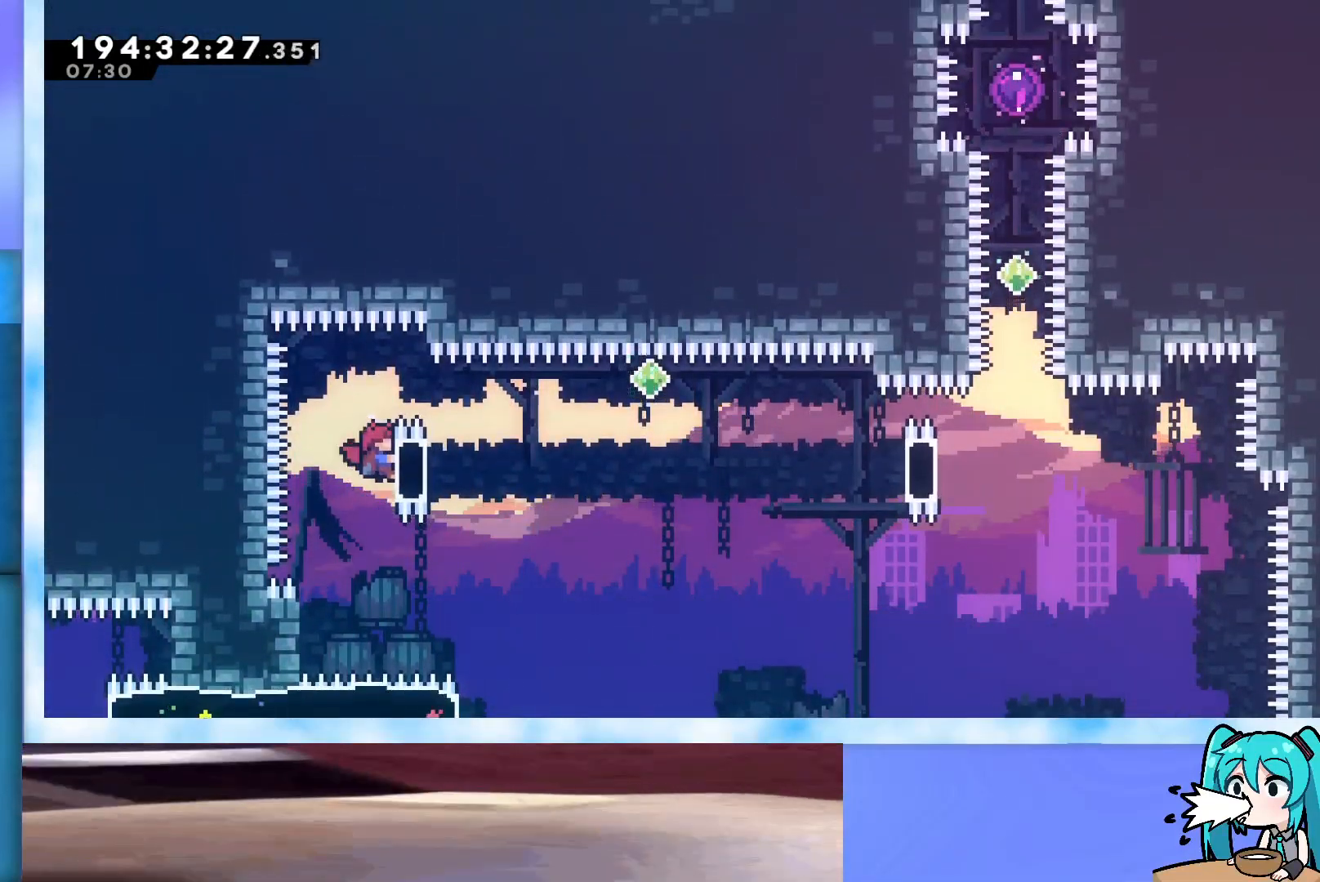
{"keys": ["grab"], "events": []}
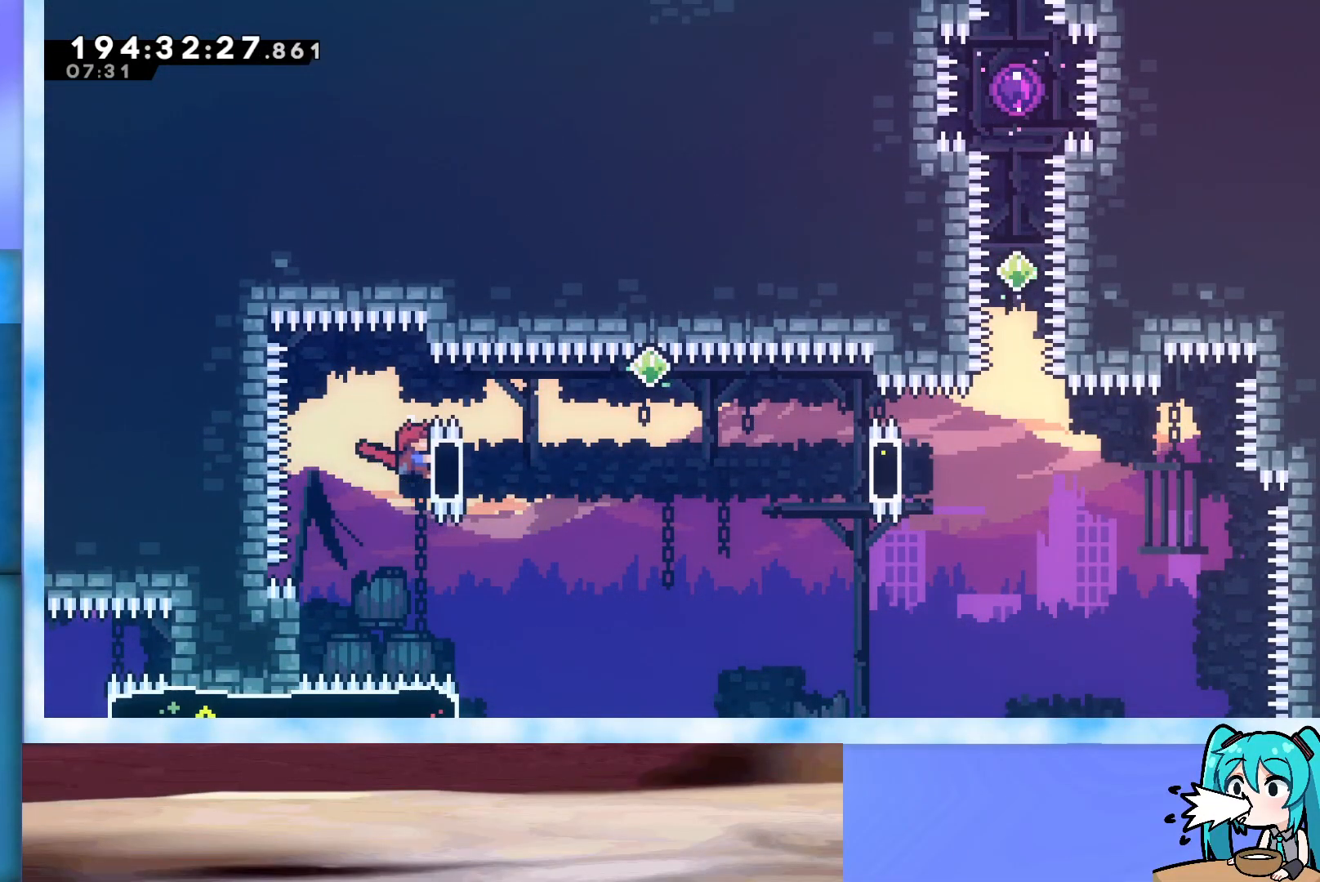
{"keys": ["grab", "right"], "events": [[317, "right", "down"]]}
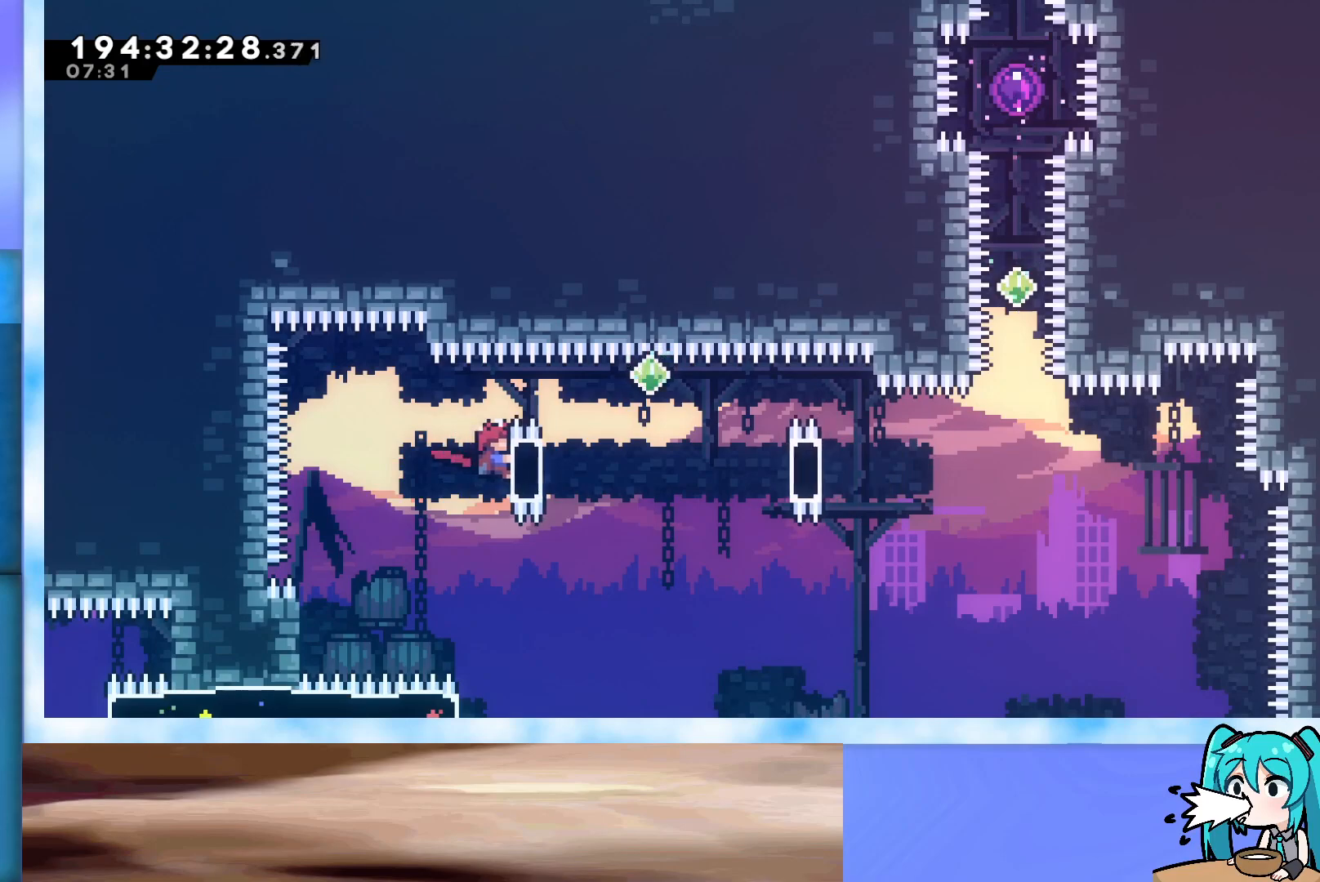
{"keys": ["grab", "right"], "events": []}
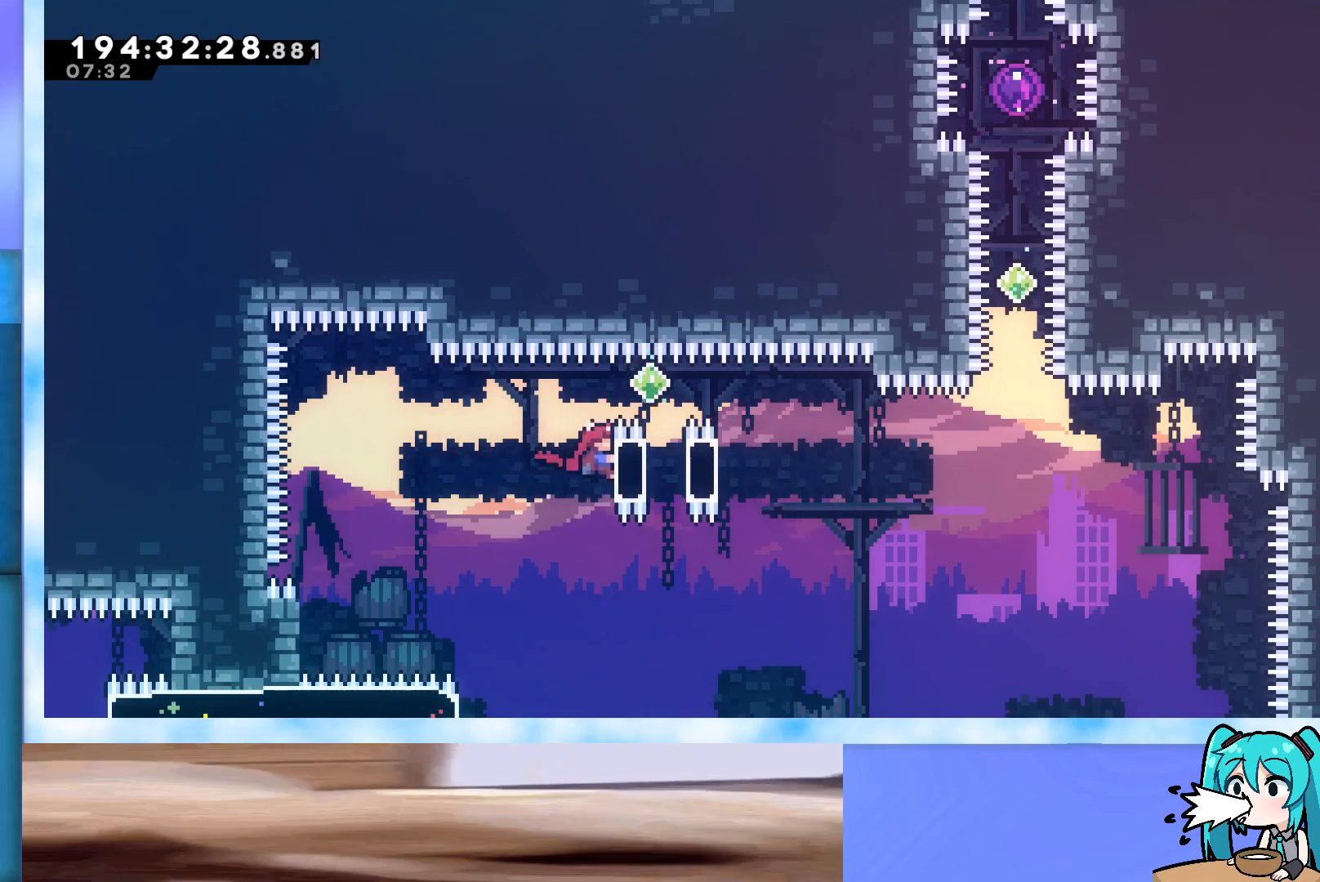
{"keys": ["grab", "left"], "events": [[67, "dash", "down"], [167, "dash", "up"], [217, "left", "down"], [217, "right", "up"]]}
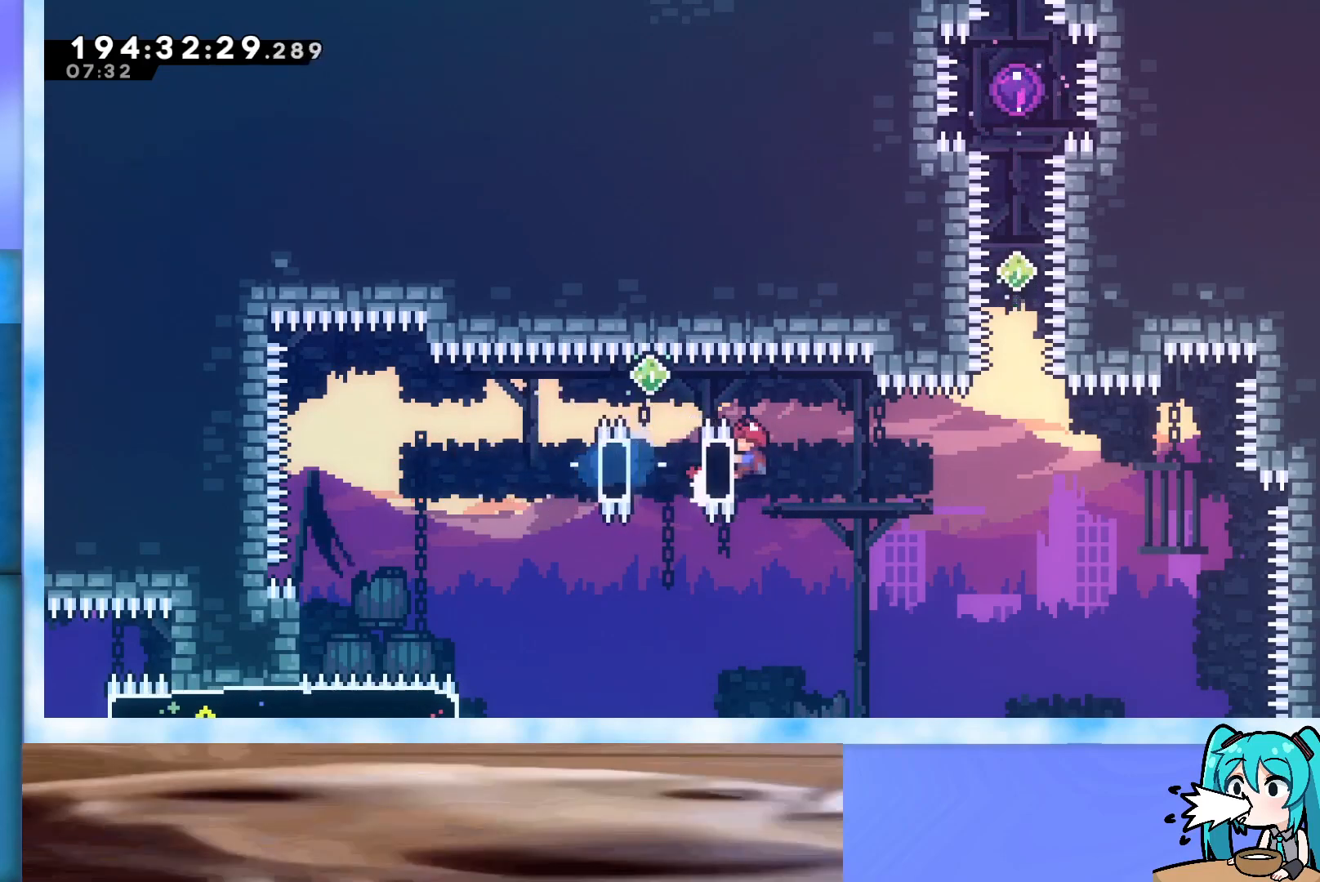
{"keys": ["grab"], "events": [[83, "left", "up"], [317, "down", "down"], [367, "down", "up"]]}
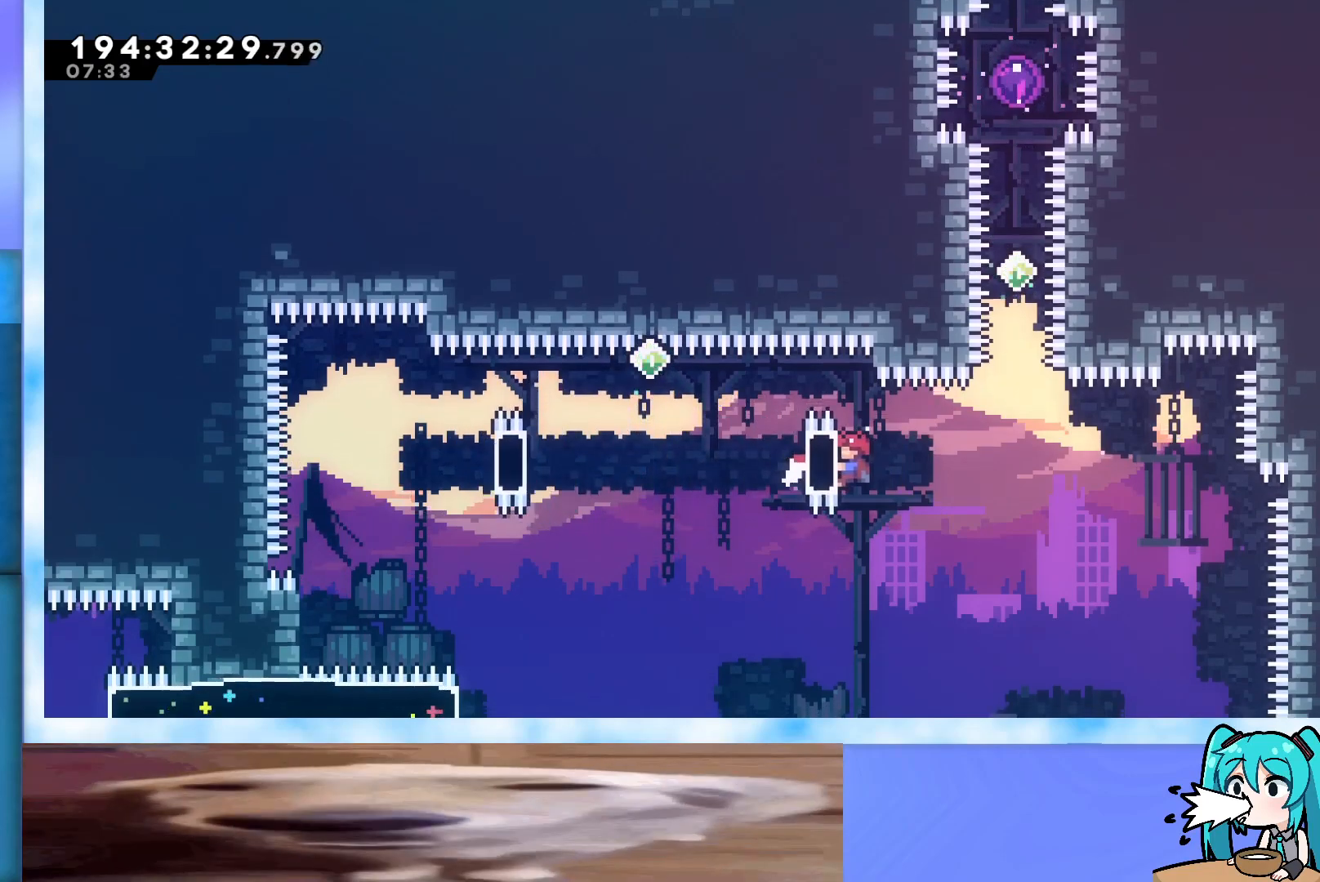
{"keys": ["grab"], "events": [[200, "down", "down"], [250, "down", "up"]]}
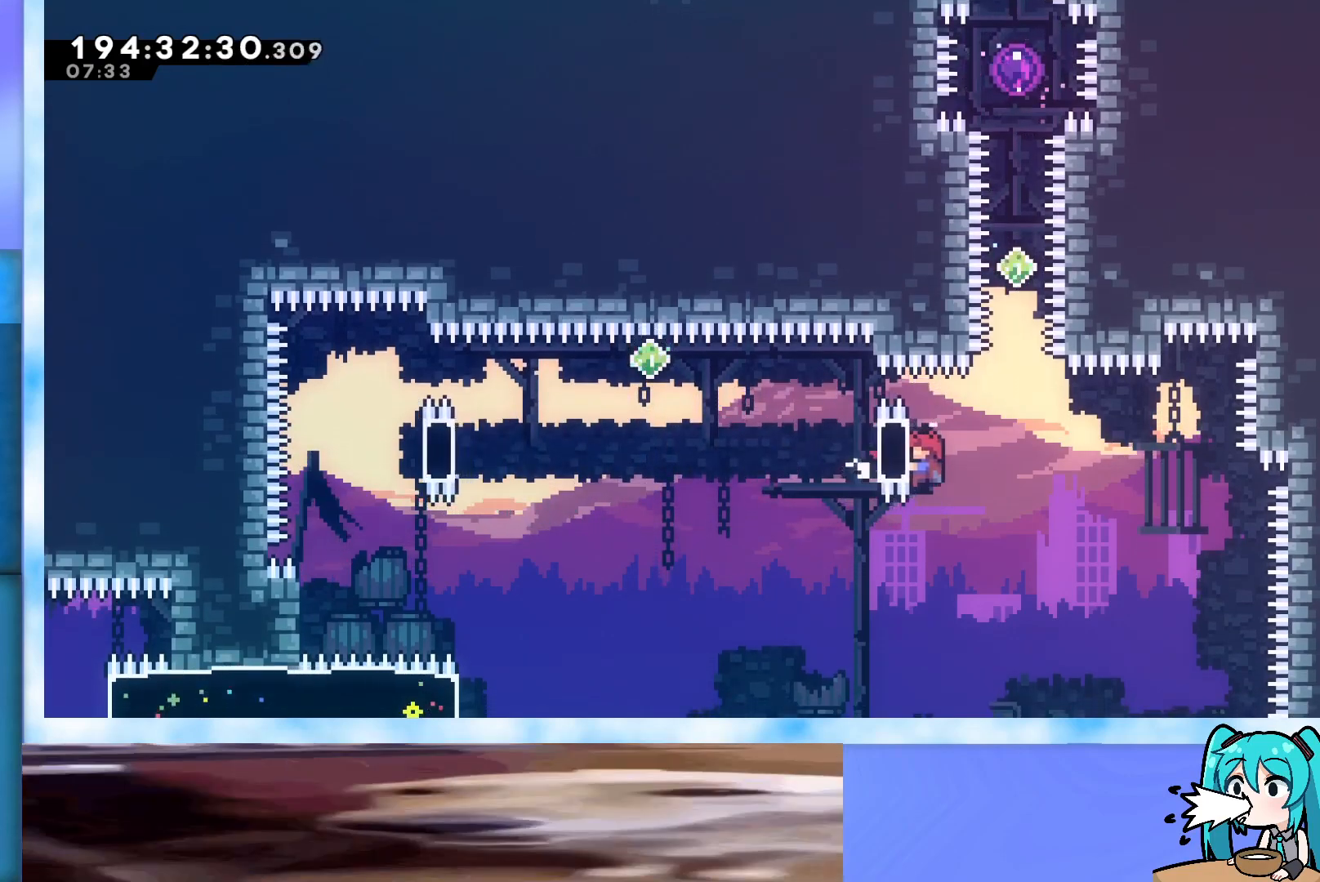
{"keys": ["jump", "up"], "events": [[217, "grab", "up"], [250, "jump", "down"], [400, "up", "down"]]}
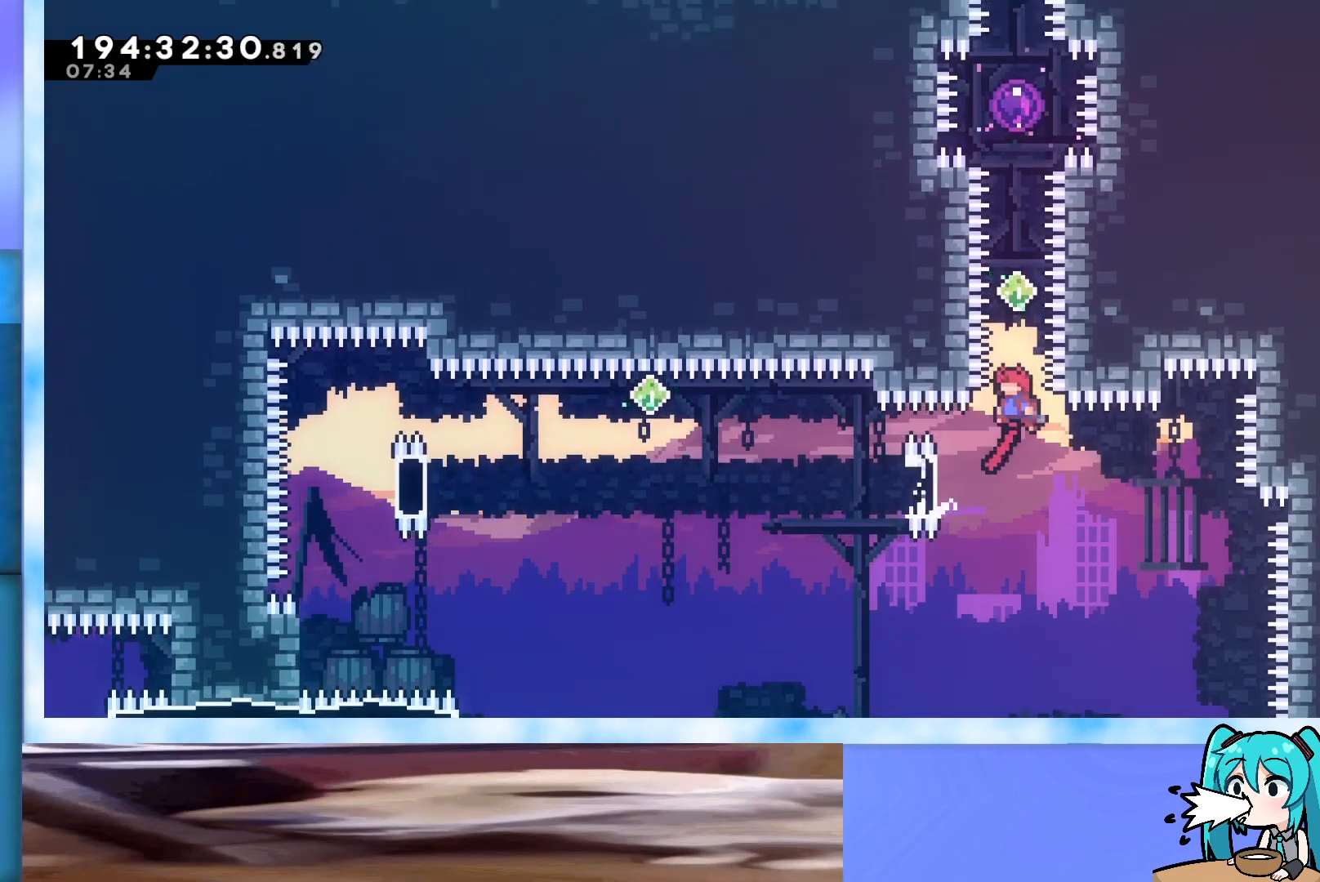
{"keys": ["dash", "jump", "up"], "events": [[183, "dash", "down"], [417, "dash", "up"], [500, "dash", "down"]]}
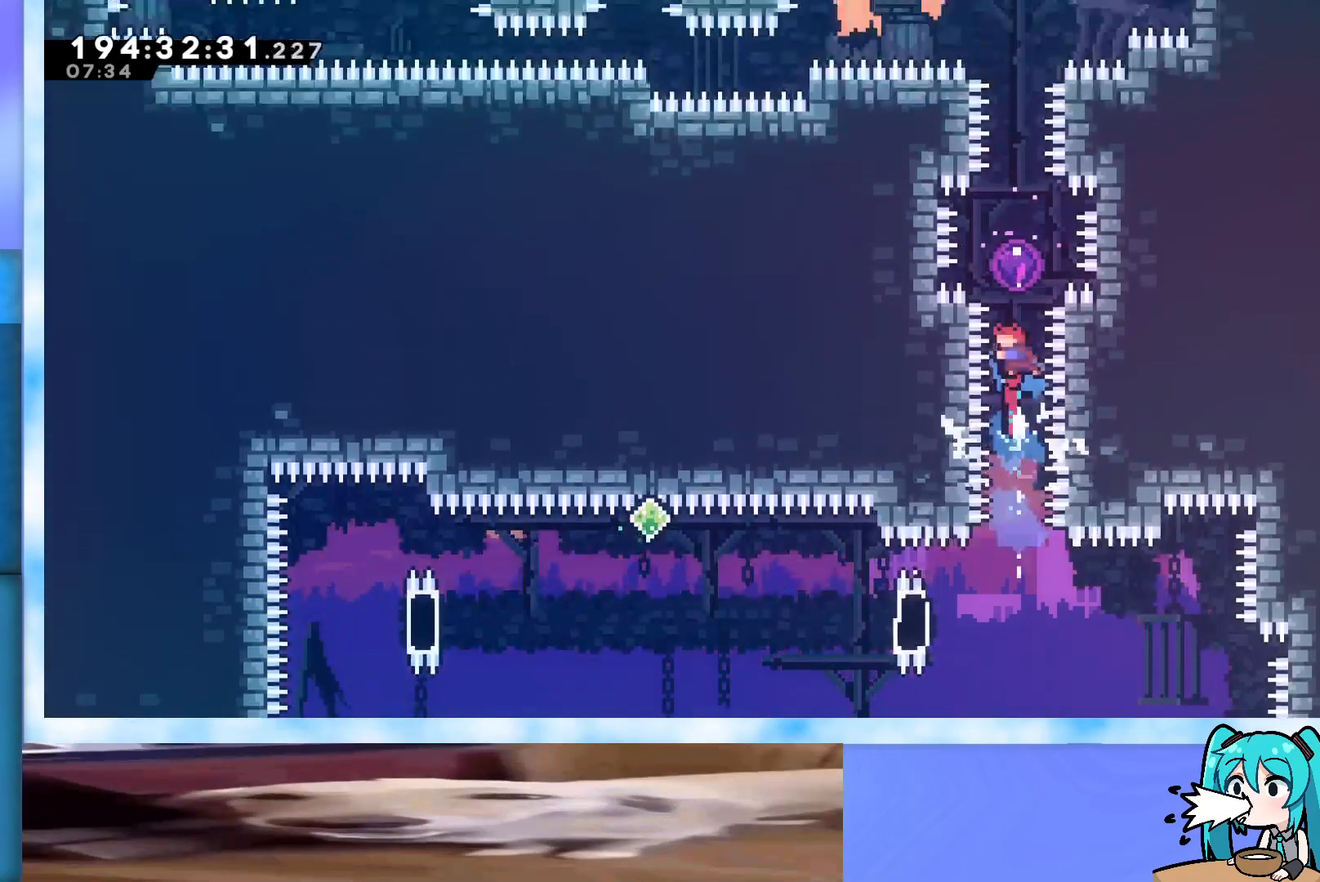
{"keys": ["grab", "left", "up"], "events": [[100, "jump", "up"], [150, "dash", "up"], [150, "grab", "down"], [333, "left", "down"]]}
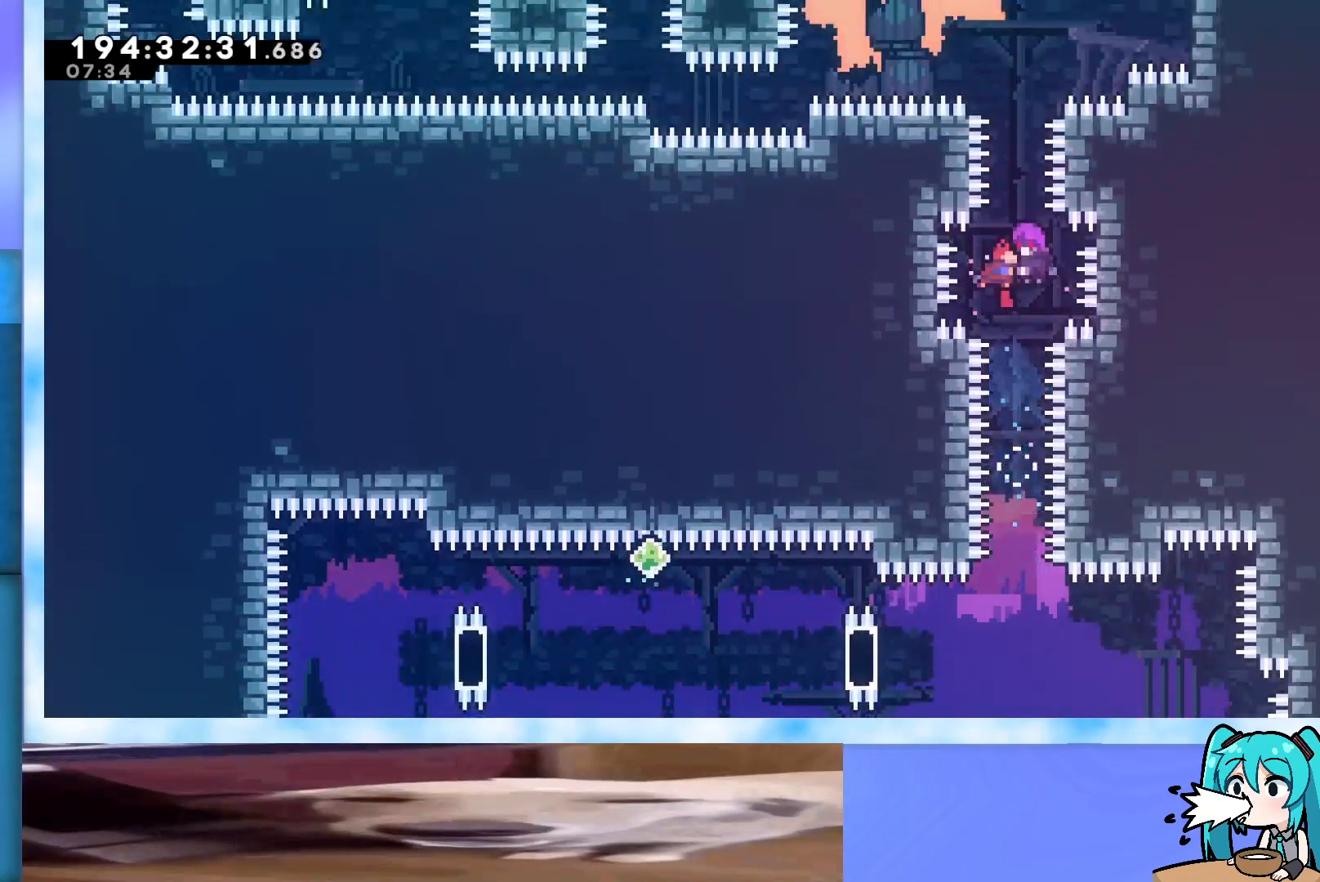
{"keys": ["grab", "left", "up"], "events": []}
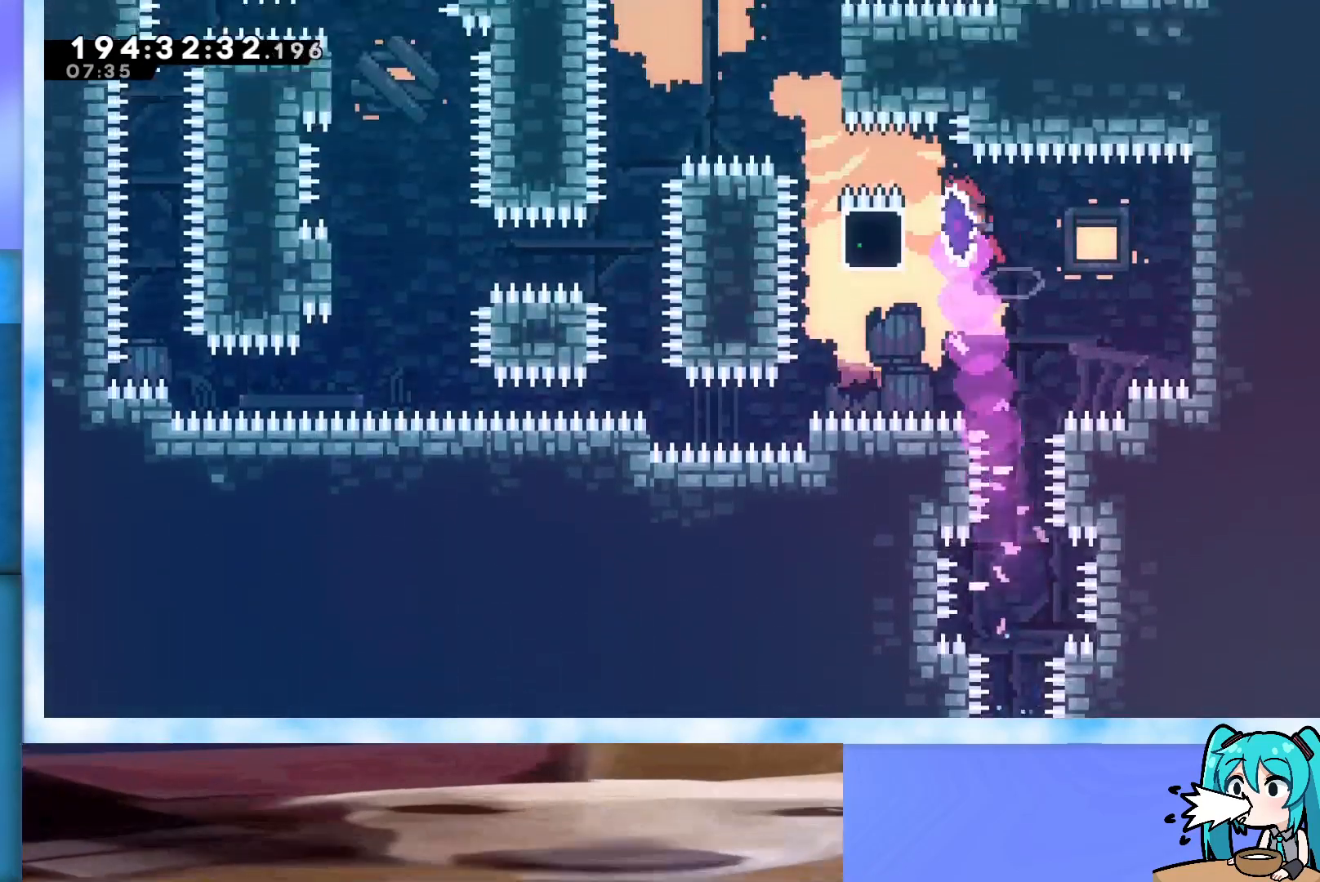
{"keys": ["grab", "left", "up"], "events": [[417, "demo", "down"], [500, "demo", "up"]]}
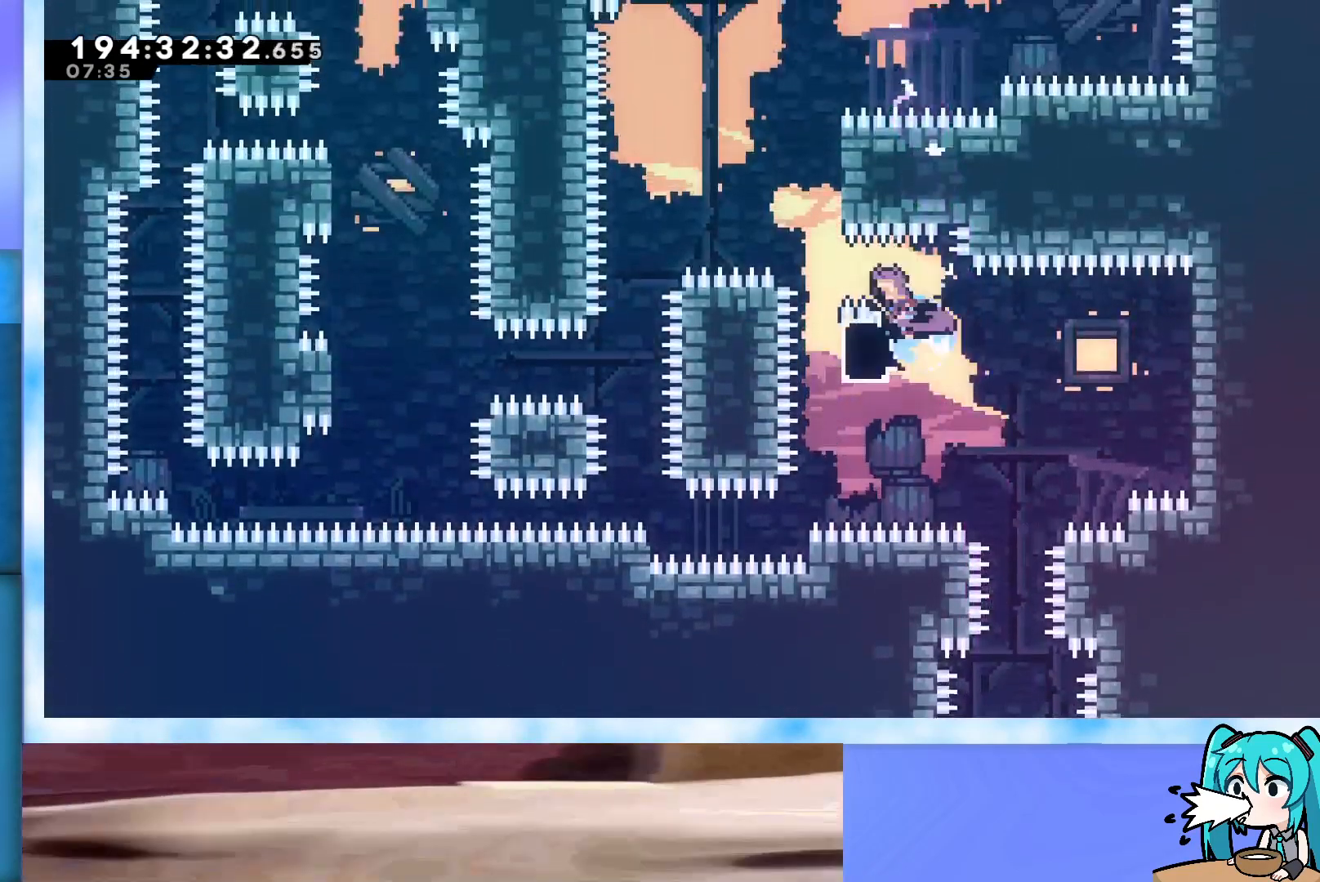
{"keys": [], "events": [[50, "left", "up"], [50, "right", "down"], [100, "jump", "down"], [383, "up", "up"], [417, "grab", "up"], [417, "jump", "up"], [483, "right", "up"]]}
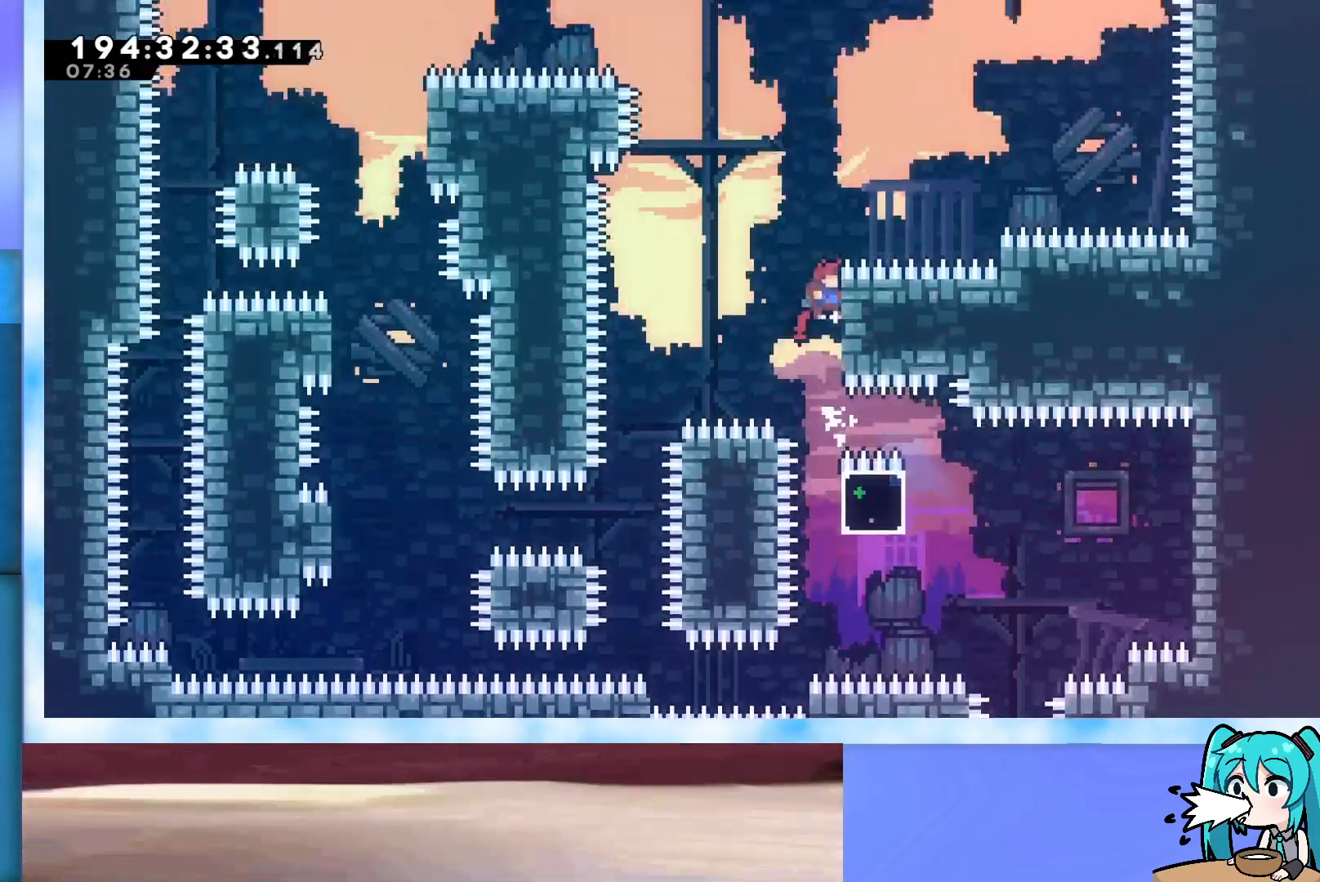
{"keys": ["jump", "right"], "events": [[17, "jump", "down"], [483, "right", "down"]]}
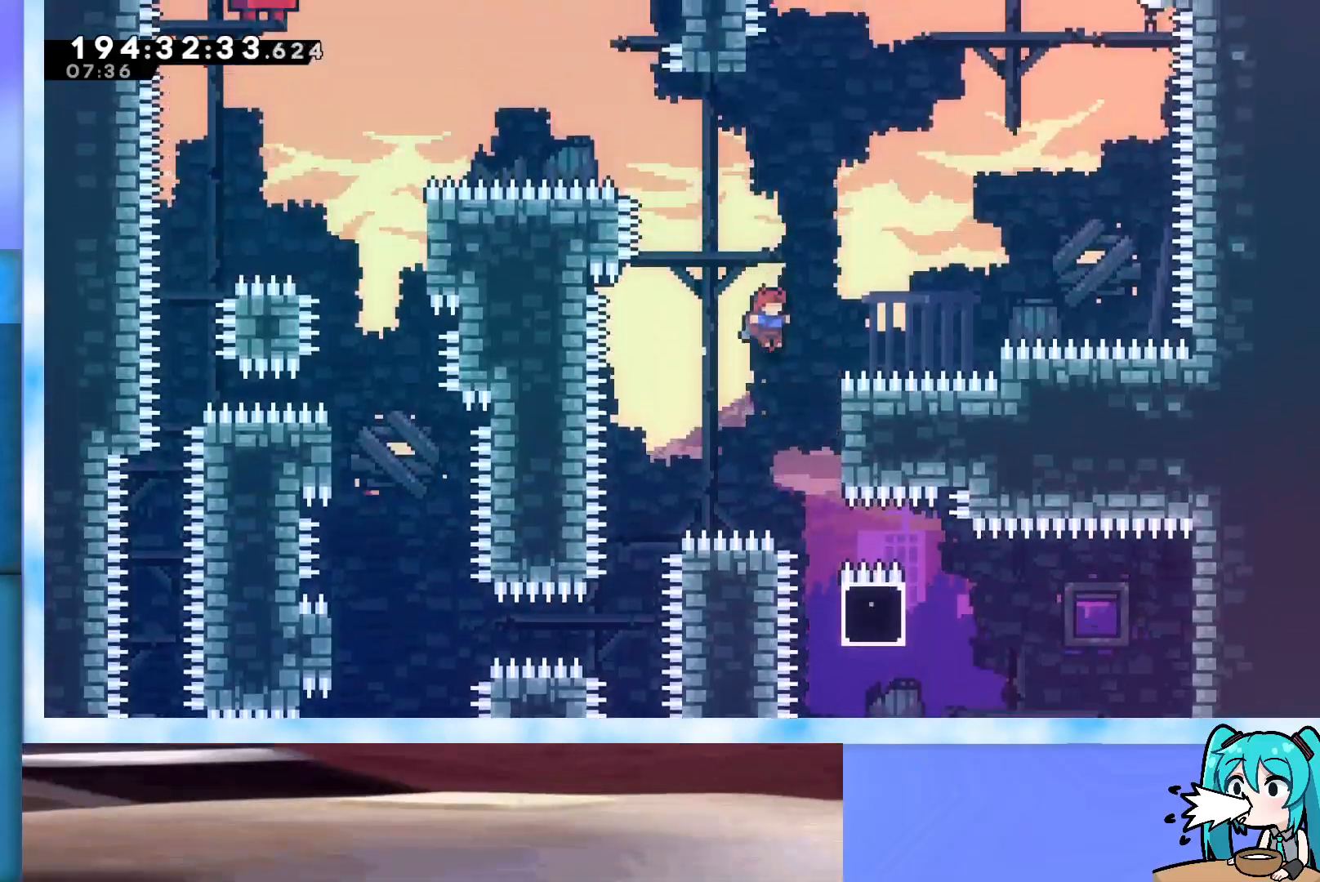
{"keys": ["jump"], "events": [[167, "jump", "up"], [233, "jump", "down"], [233, "right", "up"]]}
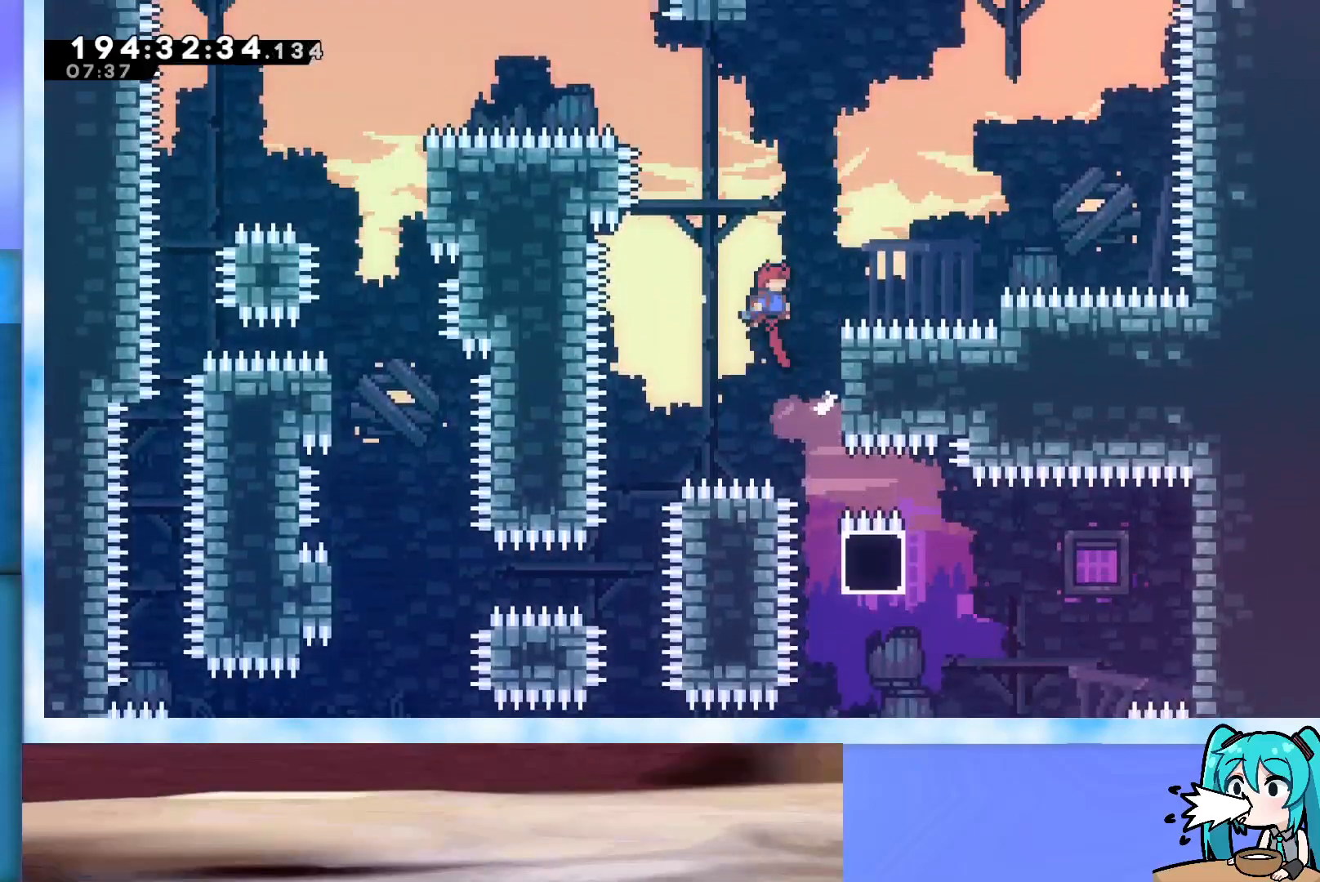
{"keys": ["jump"], "events": [[150, "right", "down"], [333, "jump", "up"], [333, "right", "up"], [383, "jump", "down"]]}
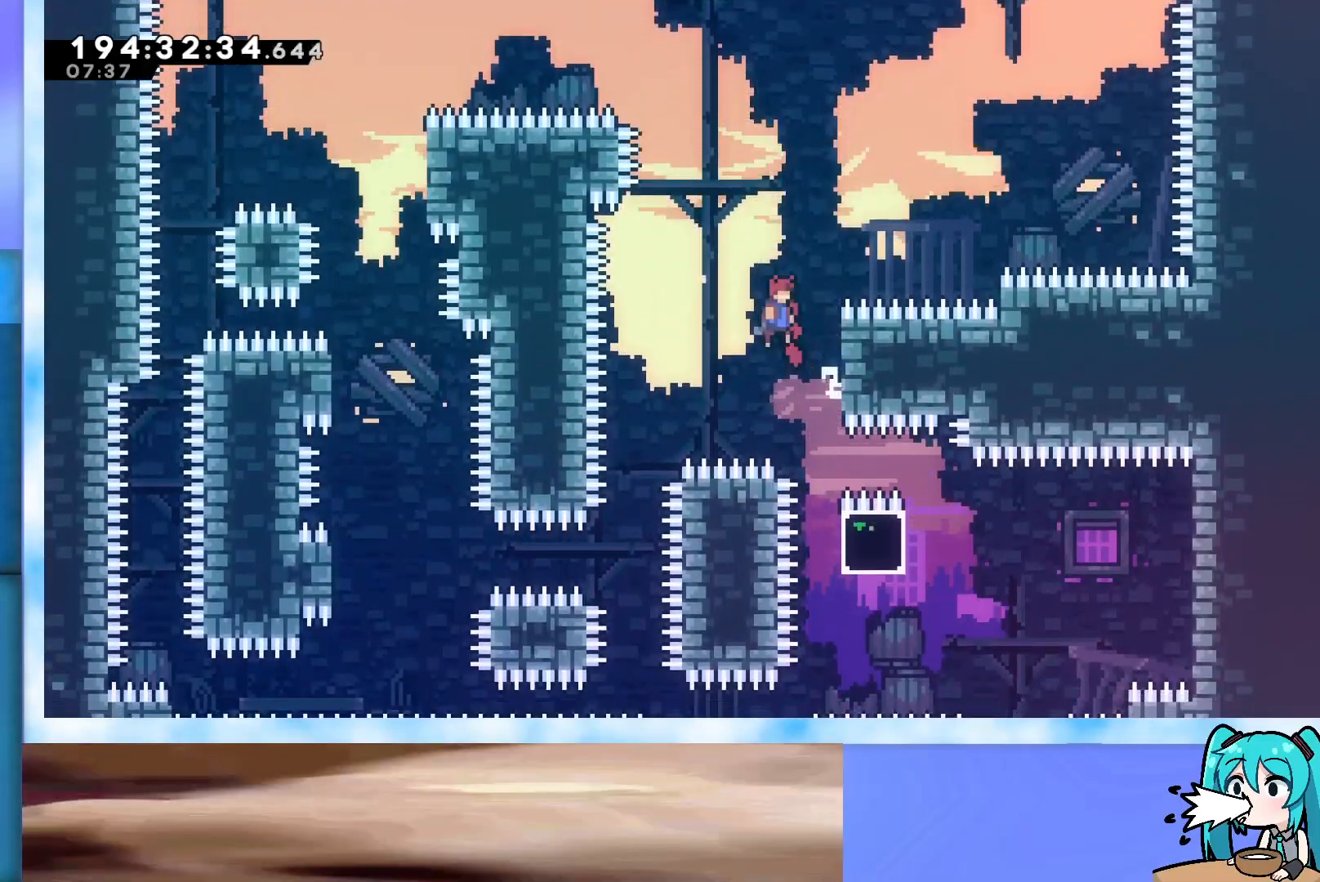
{"keys": ["jump", "up"], "events": [[167, "right", "down"], [300, "jump", "up"], [350, "jump", "down"], [350, "right", "up"], [450, "up", "down"]]}